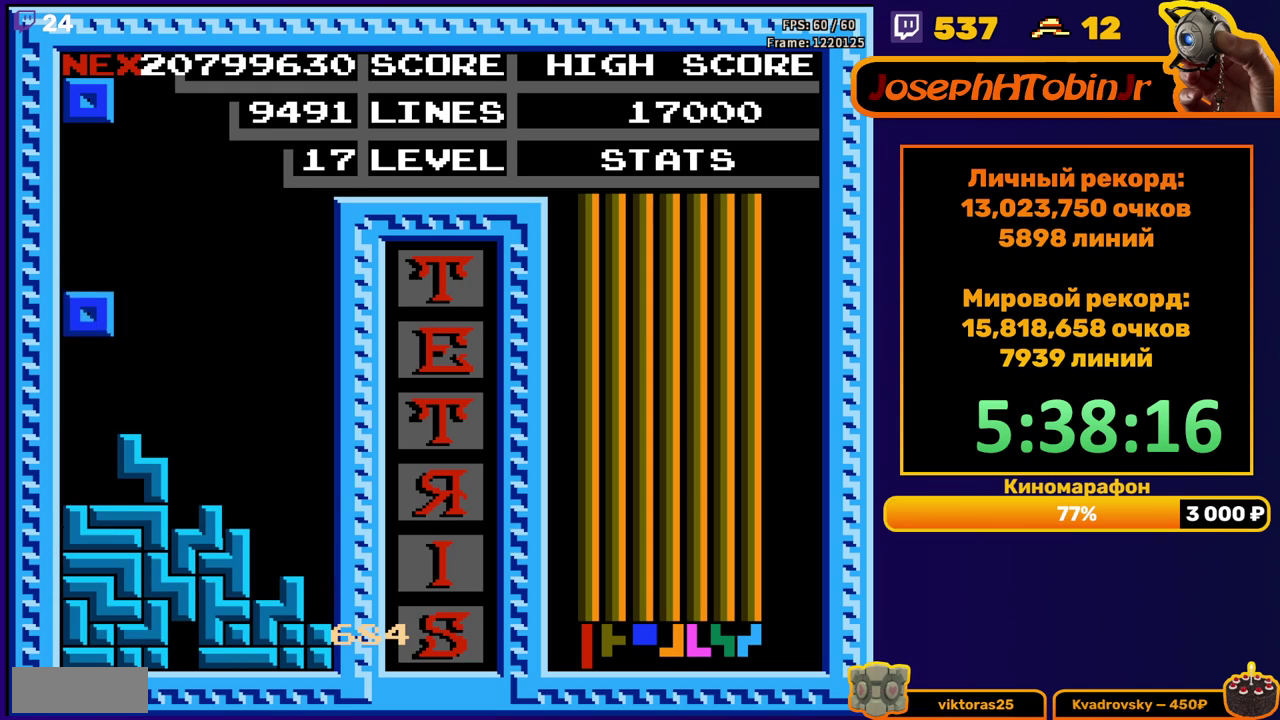
Gameplay with a controller (Nintendo layout); each line is a JSON object with the inputs held at the frame after it. "events" lists button and stick changes between this image and that frame as [ms after this image, input, new state], when the widget could be followed in between. Not read: L3 R3.
{"buttons": ["DPAD_LEFT"], "events": [[117, "DPAD_DOWN", "up"], [217, "DPAD_LEFT", "down"]]}
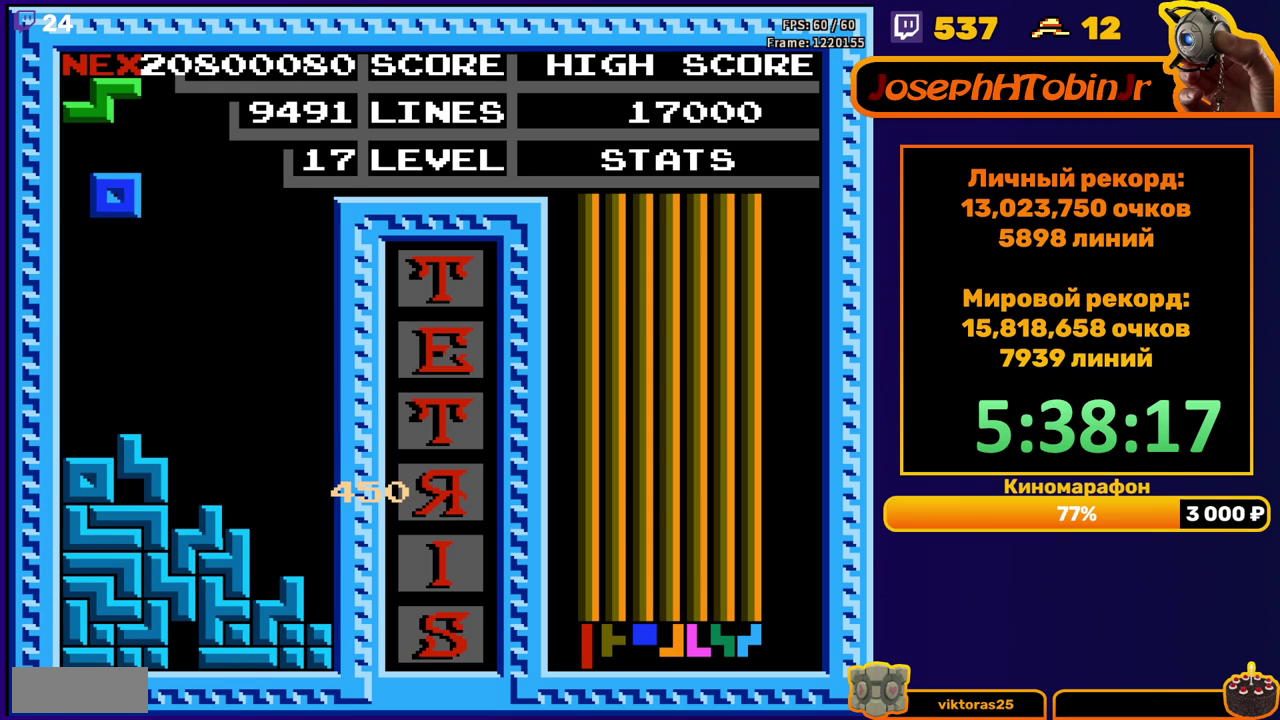
{"buttons": [], "events": [[183, "DPAD_DOWN", "down"], [183, "DPAD_LEFT", "up"], [367, "DPAD_DOWN", "up"]]}
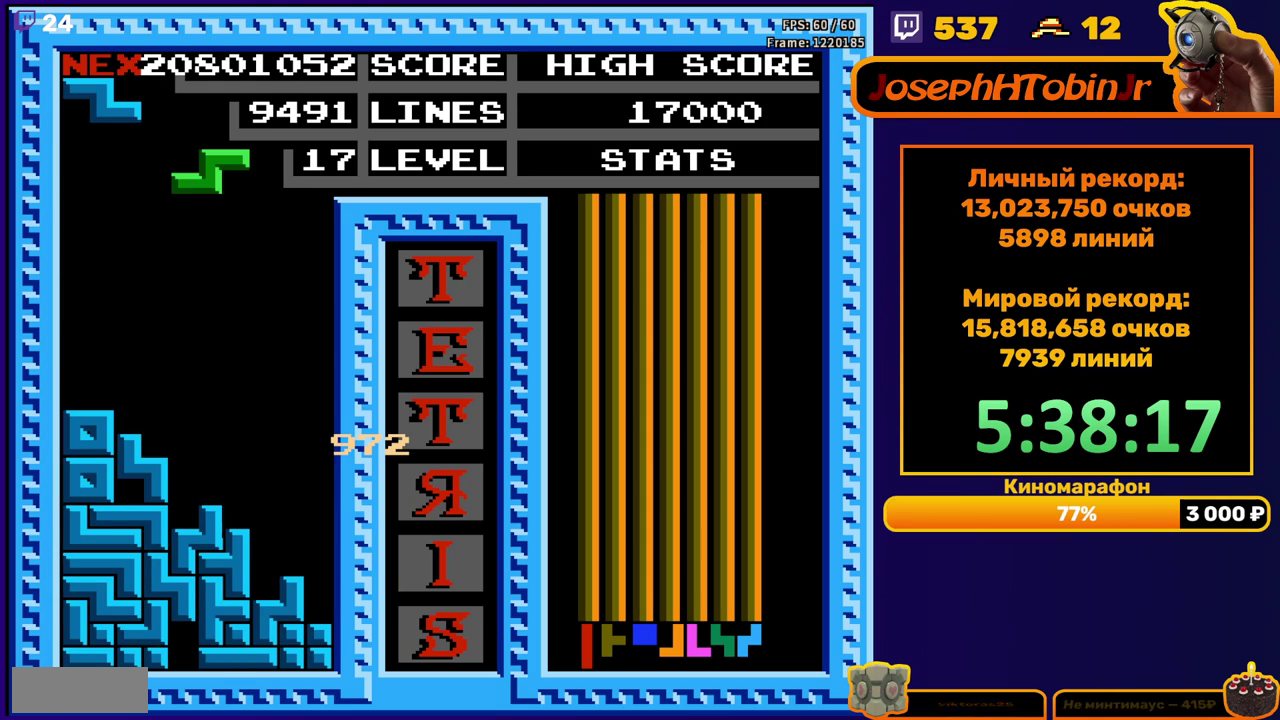
{"buttons": ["DPAD_RIGHT"], "events": [[17, "DPAD_RIGHT", "down"], [100, "A", "down"], [233, "A", "up"]]}
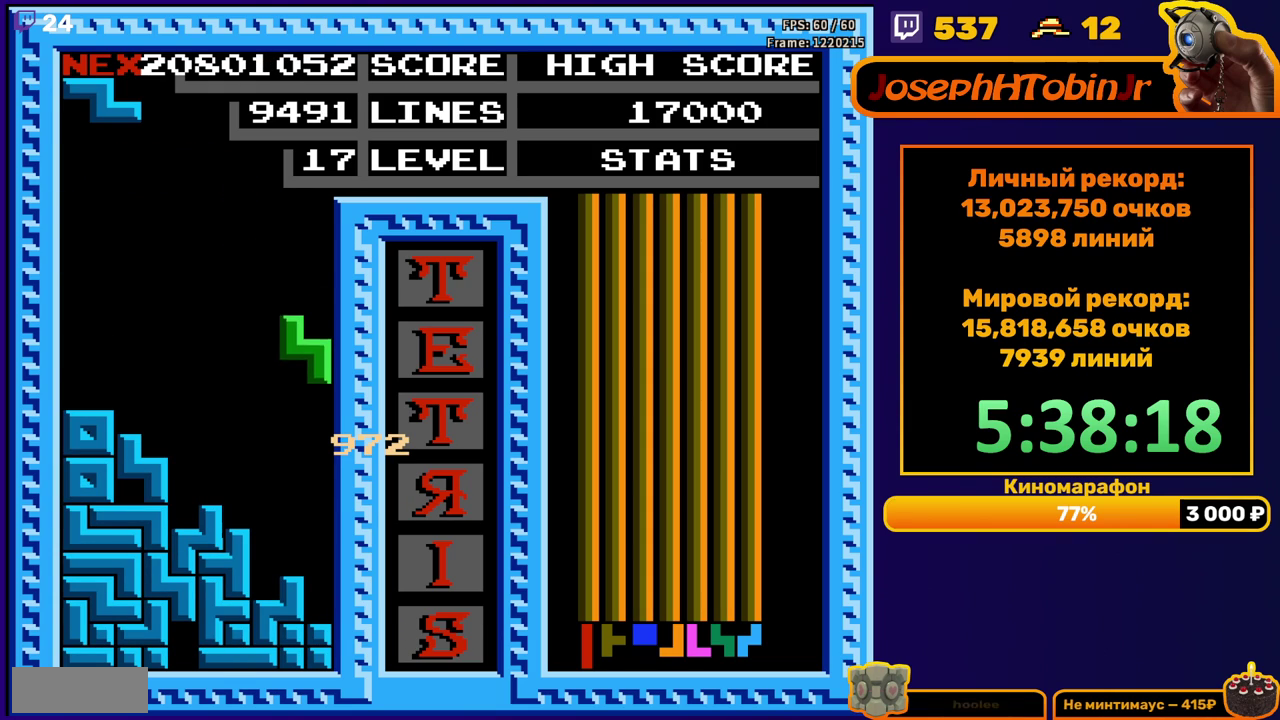
{"buttons": [], "events": [[17, "DPAD_RIGHT", "up"], [33, "DPAD_DOWN", "down"], [267, "DPAD_DOWN", "up"], [350, "A", "down"], [467, "A", "up"]]}
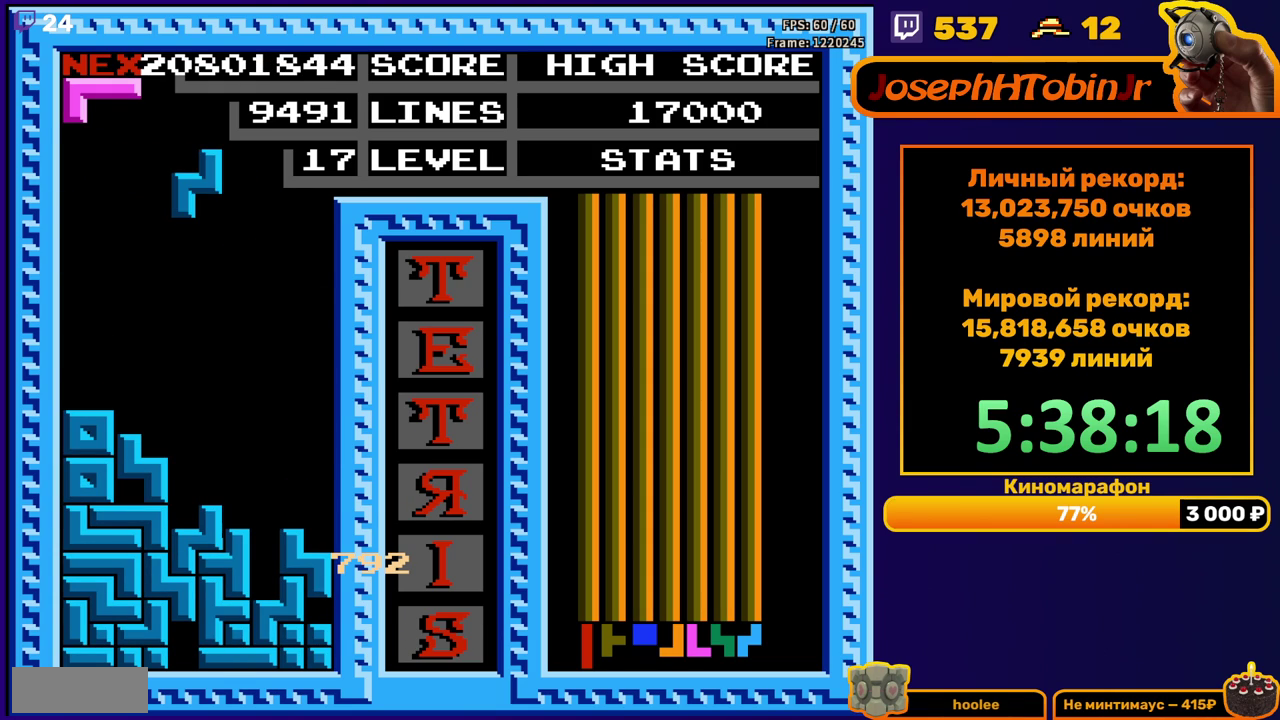
{"buttons": [], "events": [[67, "DPAD_DOWN", "down"], [267, "DPAD_DOWN", "up"]]}
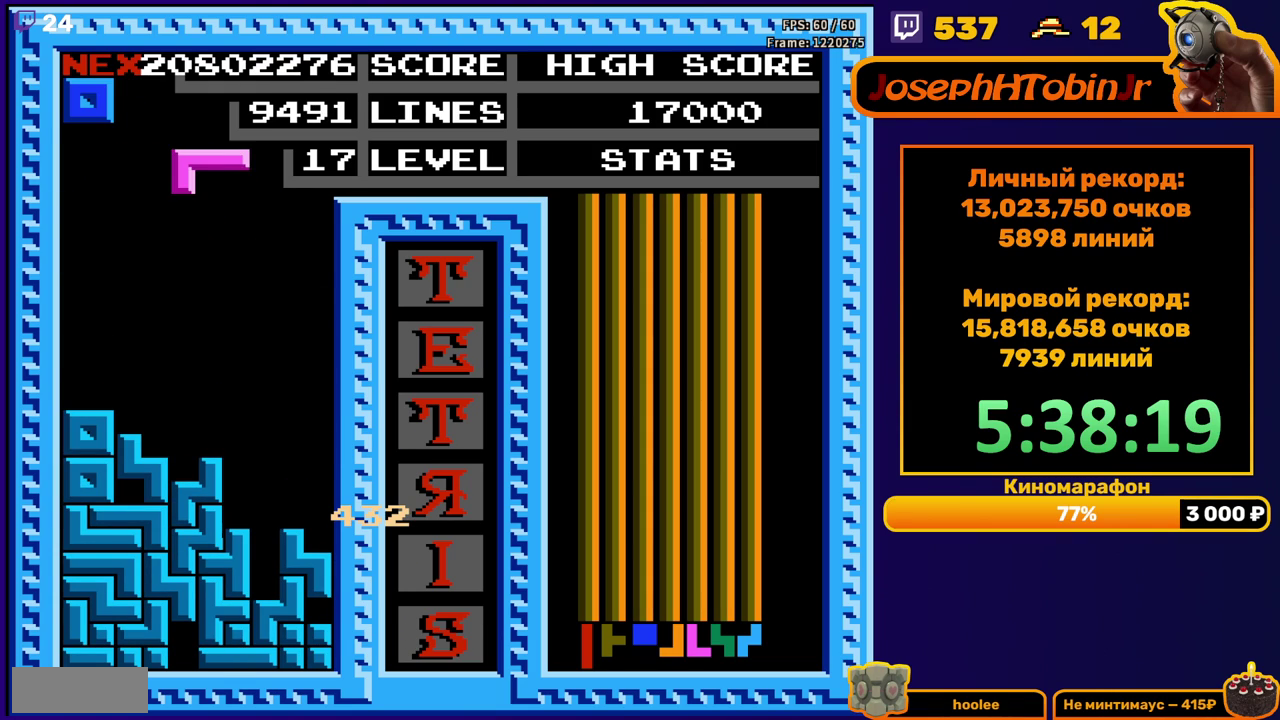
{"buttons": ["DPAD_DOWN"], "events": [[100, "DPAD_RIGHT", "down"], [150, "A", "down"], [183, "DPAD_RIGHT", "up"], [233, "A", "up"], [267, "DPAD_RIGHT", "down"], [350, "DPAD_RIGHT", "up"], [467, "DPAD_DOWN", "down"]]}
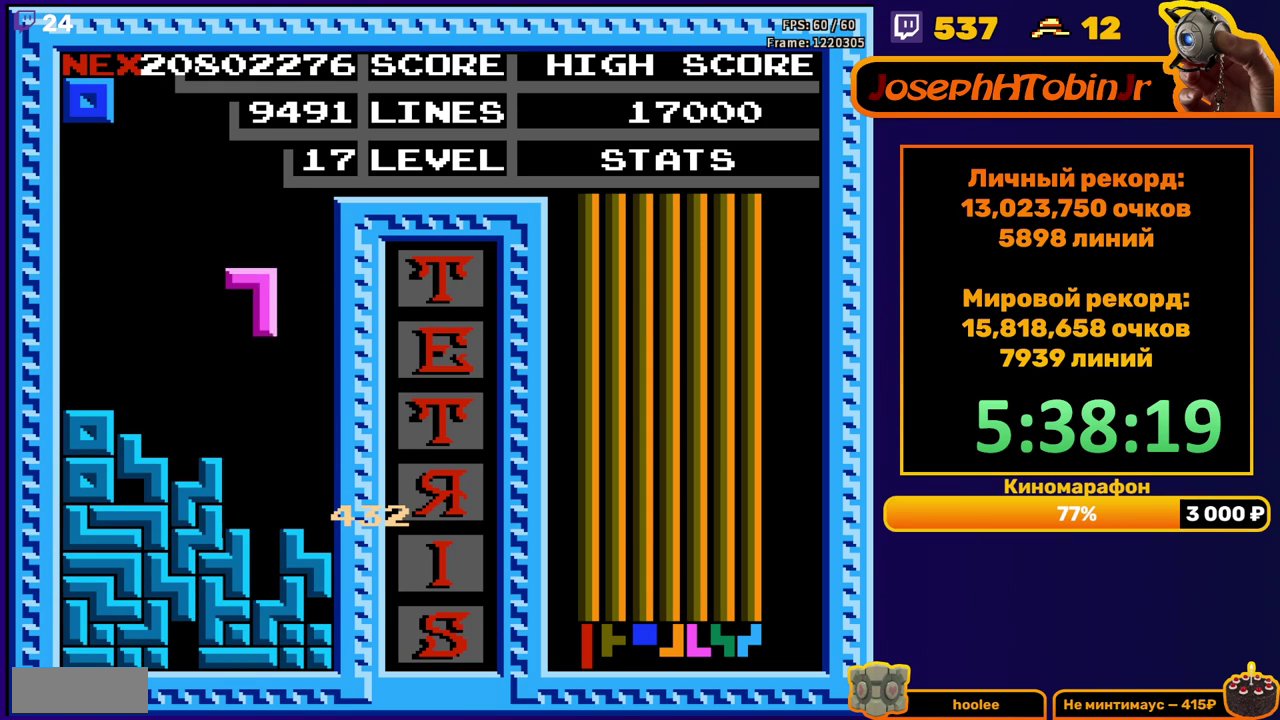
{"buttons": [], "events": [[200, "DPAD_DOWN", "up"]]}
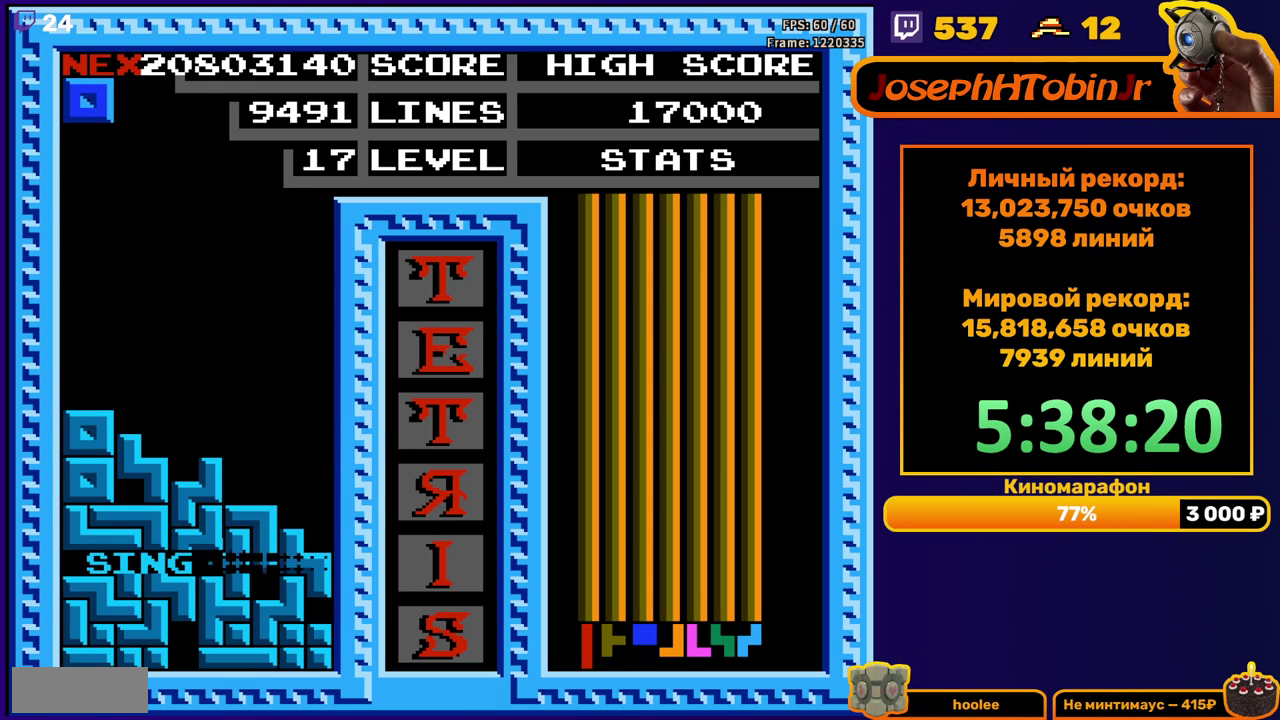
{"buttons": [], "events": [[233, "DPAD_RIGHT", "down"], [300, "DPAD_RIGHT", "up"], [367, "DPAD_RIGHT", "down"], [450, "DPAD_RIGHT", "up"]]}
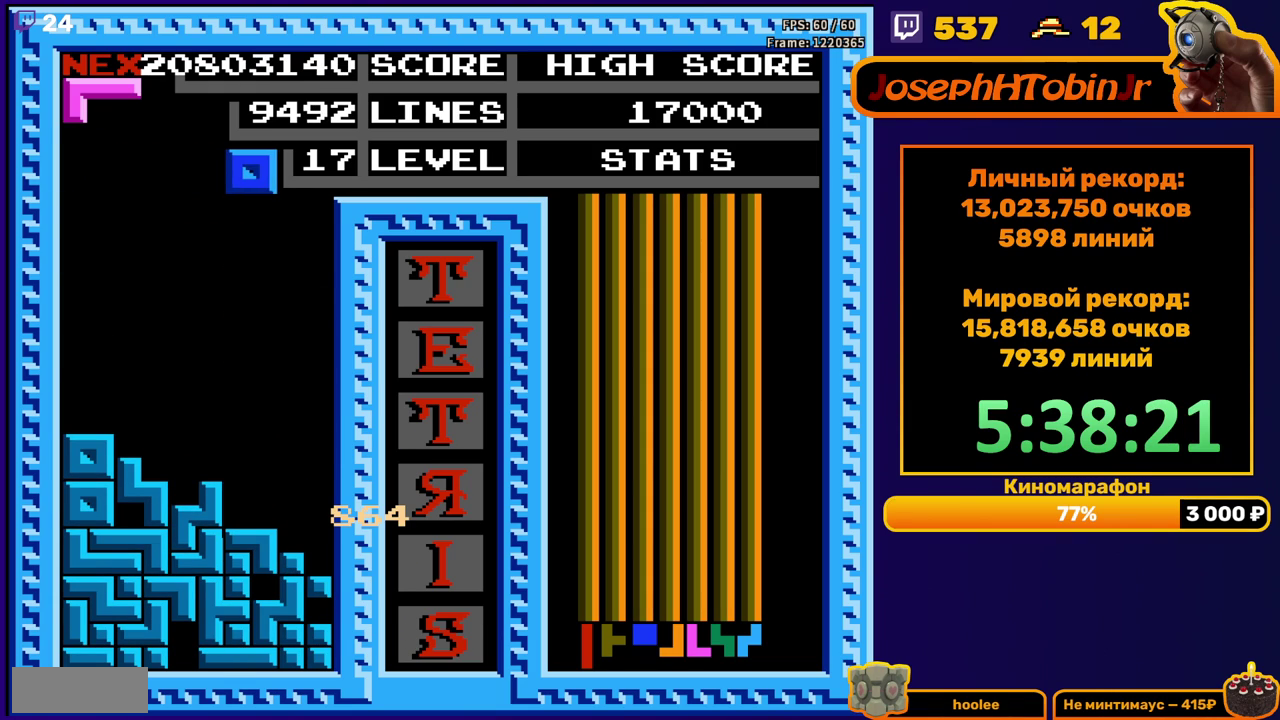
{"buttons": ["DPAD_RIGHT"], "events": [[150, "DPAD_DOWN", "down"], [383, "DPAD_DOWN", "up"], [450, "DPAD_RIGHT", "down"]]}
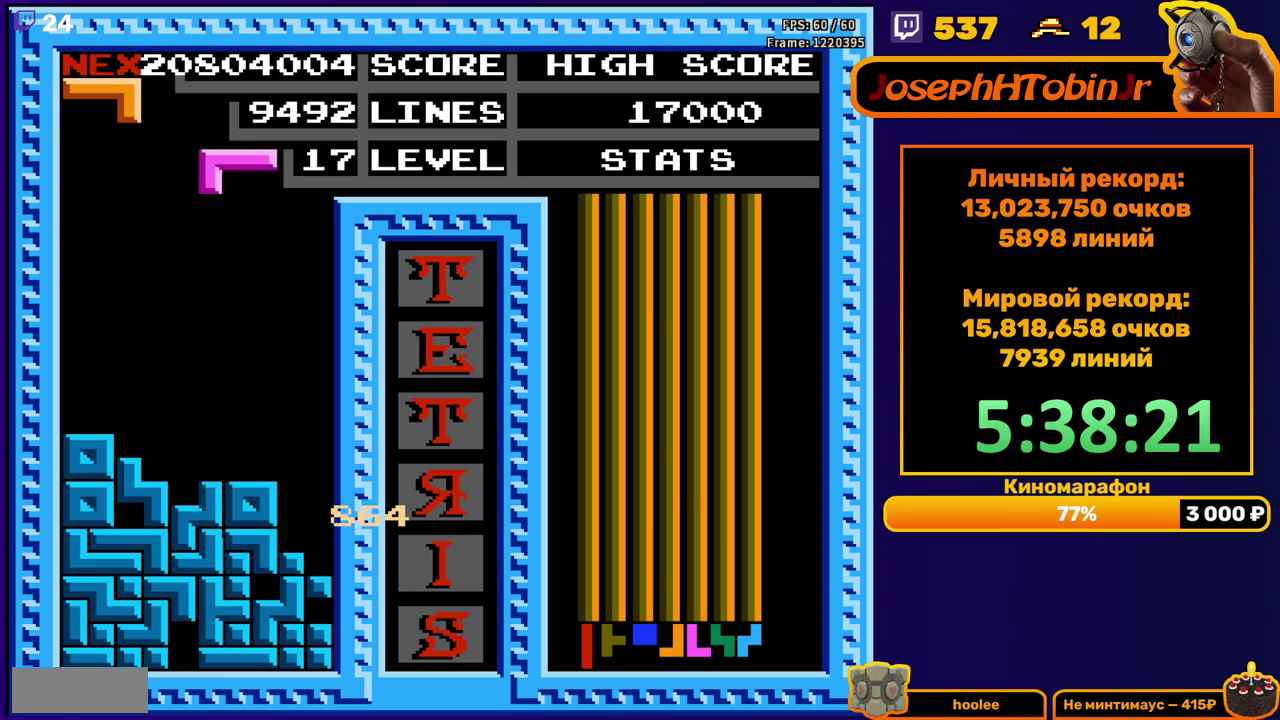
{"buttons": ["DPAD_DOWN"], "events": [[17, "A", "down"], [133, "A", "up"], [417, "DPAD_DOWN", "down"], [417, "DPAD_RIGHT", "up"]]}
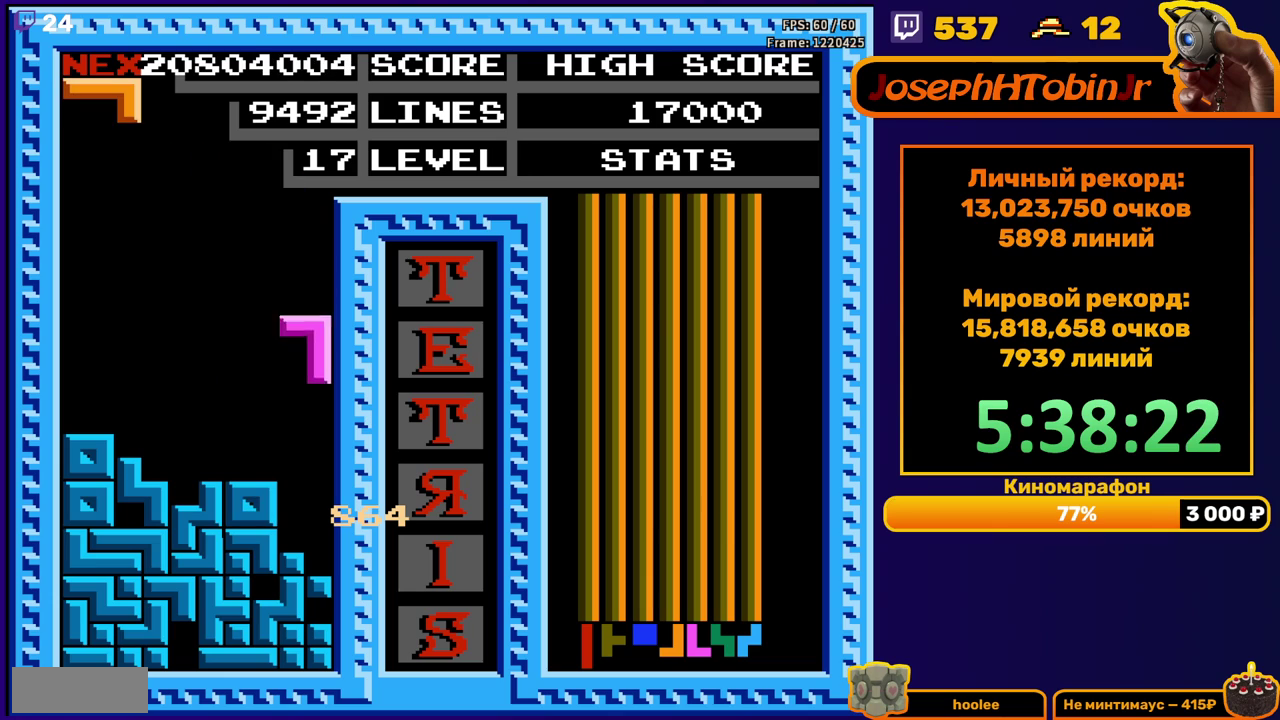
{"buttons": [], "events": [[167, "DPAD_DOWN", "up"]]}
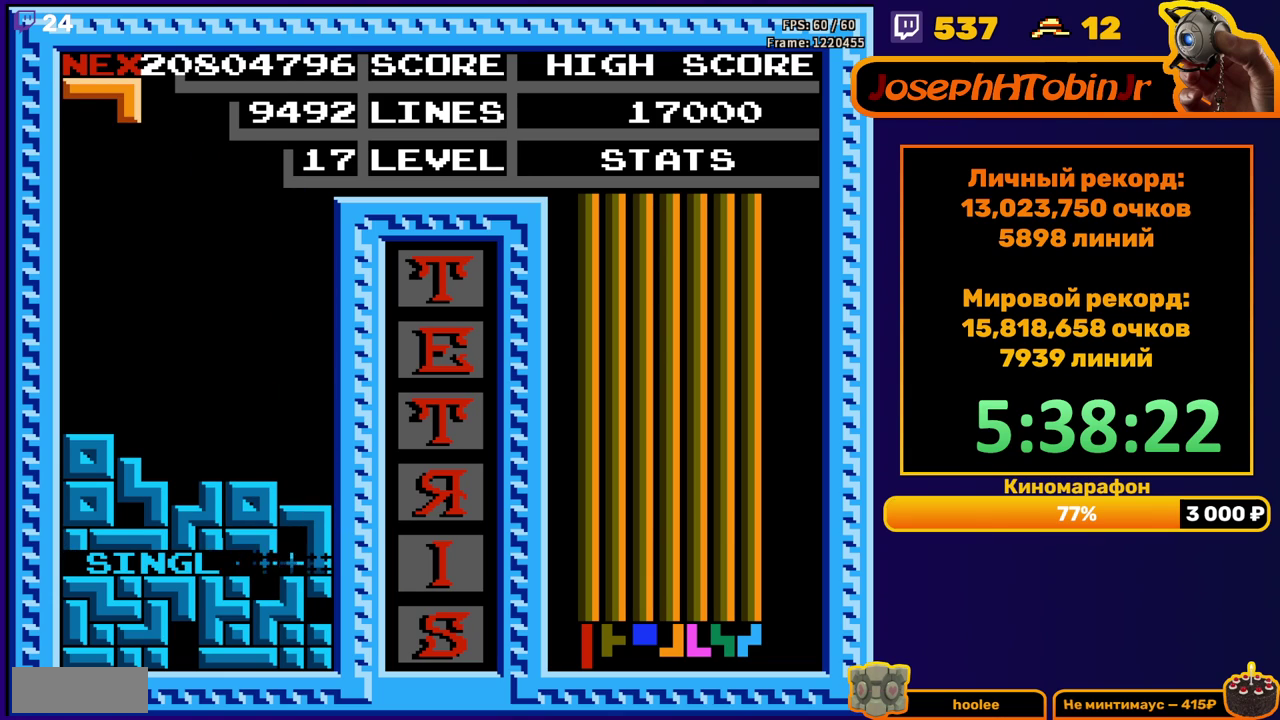
{"buttons": ["DPAD_RIGHT"], "events": [[167, "DPAD_RIGHT", "down"], [250, "A", "down"], [367, "A", "up"]]}
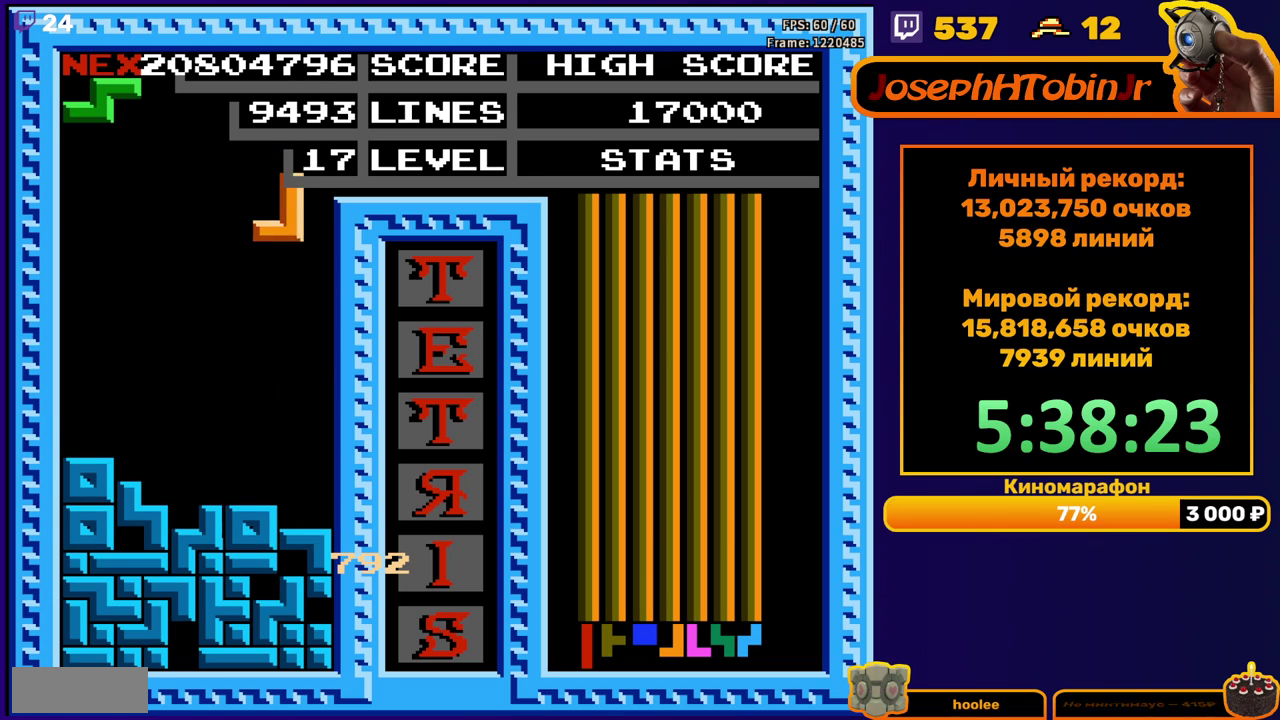
{"buttons": ["DPAD_LEFT"], "events": [[133, "DPAD_RIGHT", "up"], [150, "DPAD_DOWN", "down"], [367, "DPAD_DOWN", "up"], [433, "DPAD_LEFT", "down"]]}
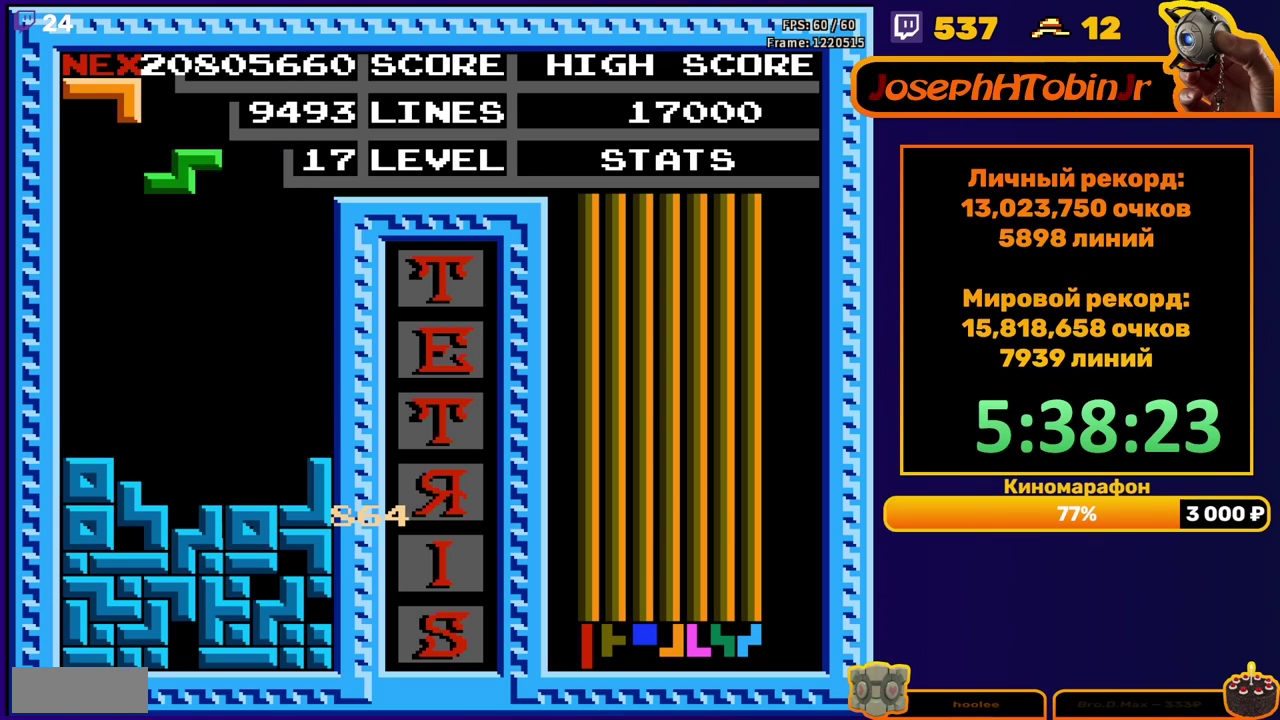
{"buttons": [], "events": [[33, "DPAD_LEFT", "up"], [50, "A", "down"], [100, "DPAD_DOWN", "down"], [167, "A", "up"], [467, "DPAD_DOWN", "up"]]}
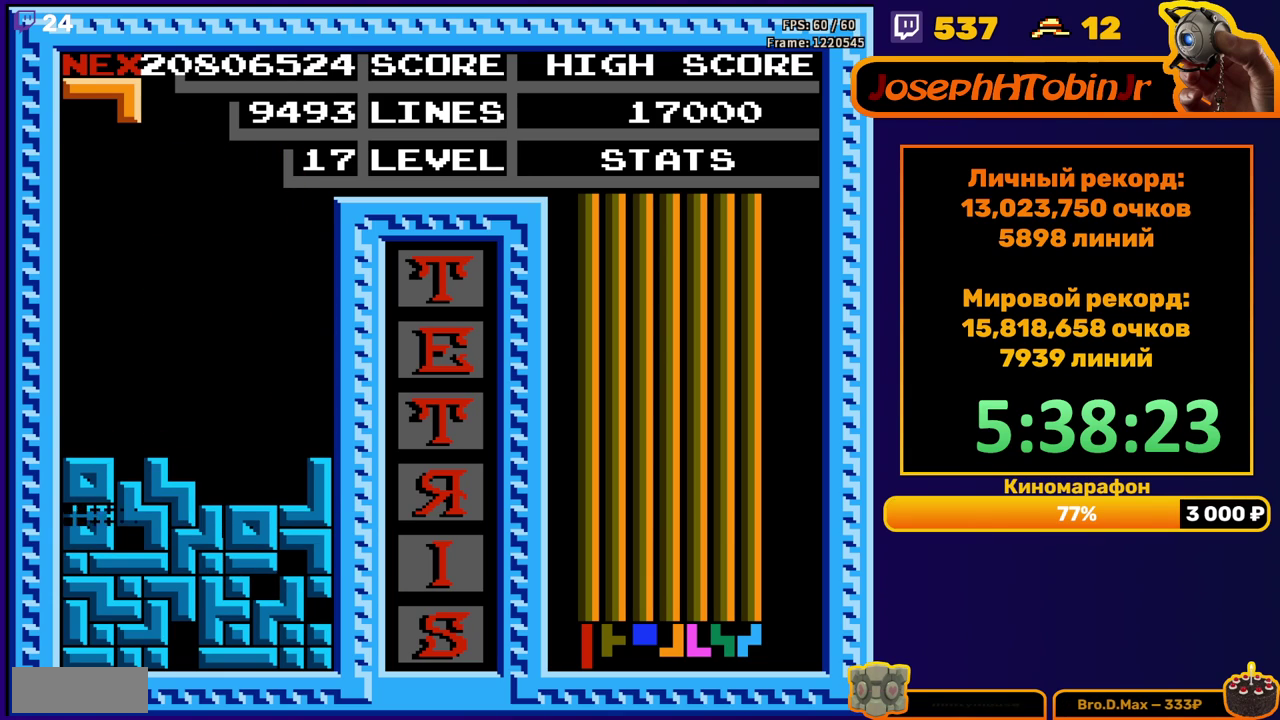
{"buttons": ["A", "DPAD_RIGHT"], "events": [[483, "DPAD_RIGHT", "down"], [500, "A", "down"]]}
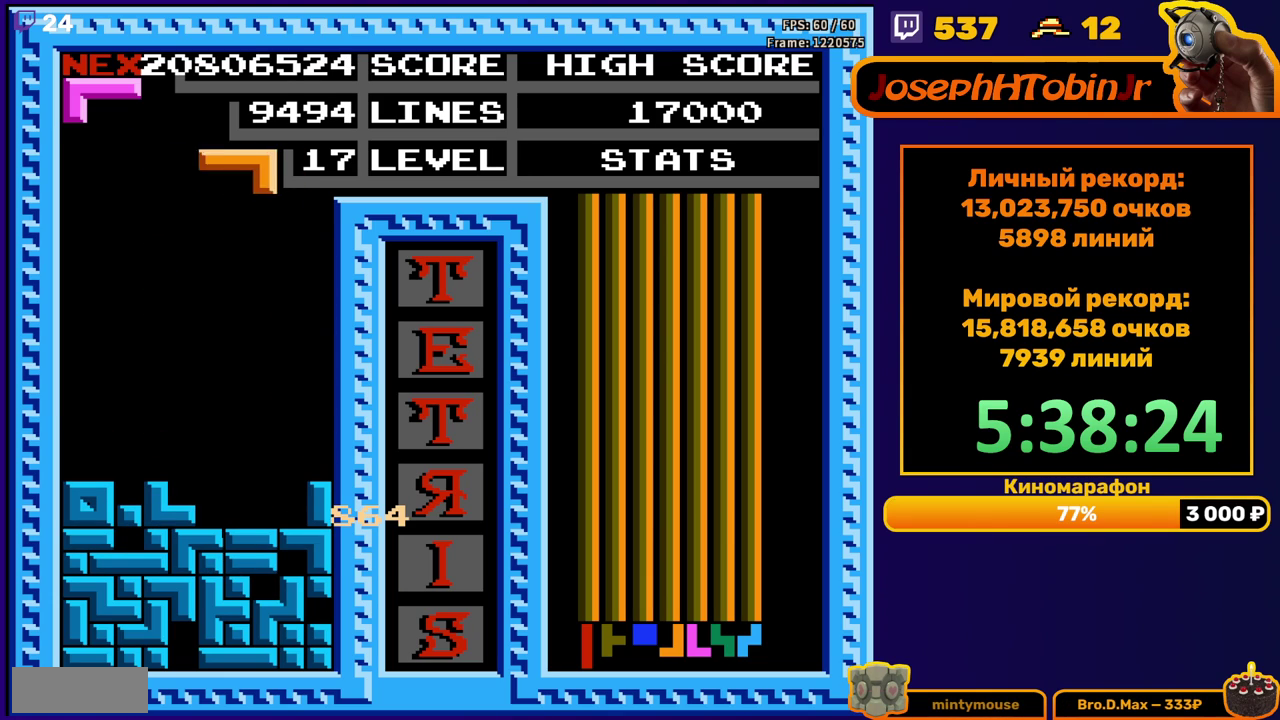
{"buttons": [], "events": [[67, "A", "up"], [67, "DPAD_RIGHT", "up"], [133, "A", "down"], [250, "A", "up"]]}
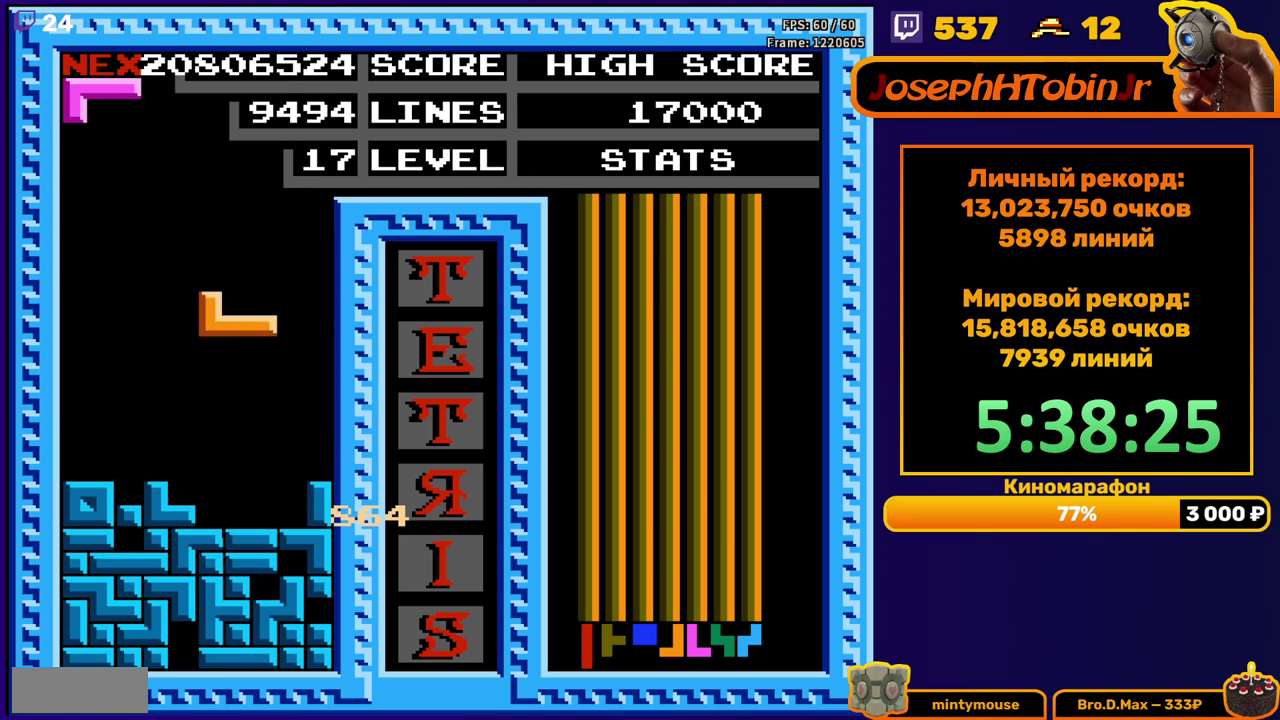
{"buttons": [], "events": [[17, "DPAD_RIGHT", "down"], [67, "DPAD_RIGHT", "up"]]}
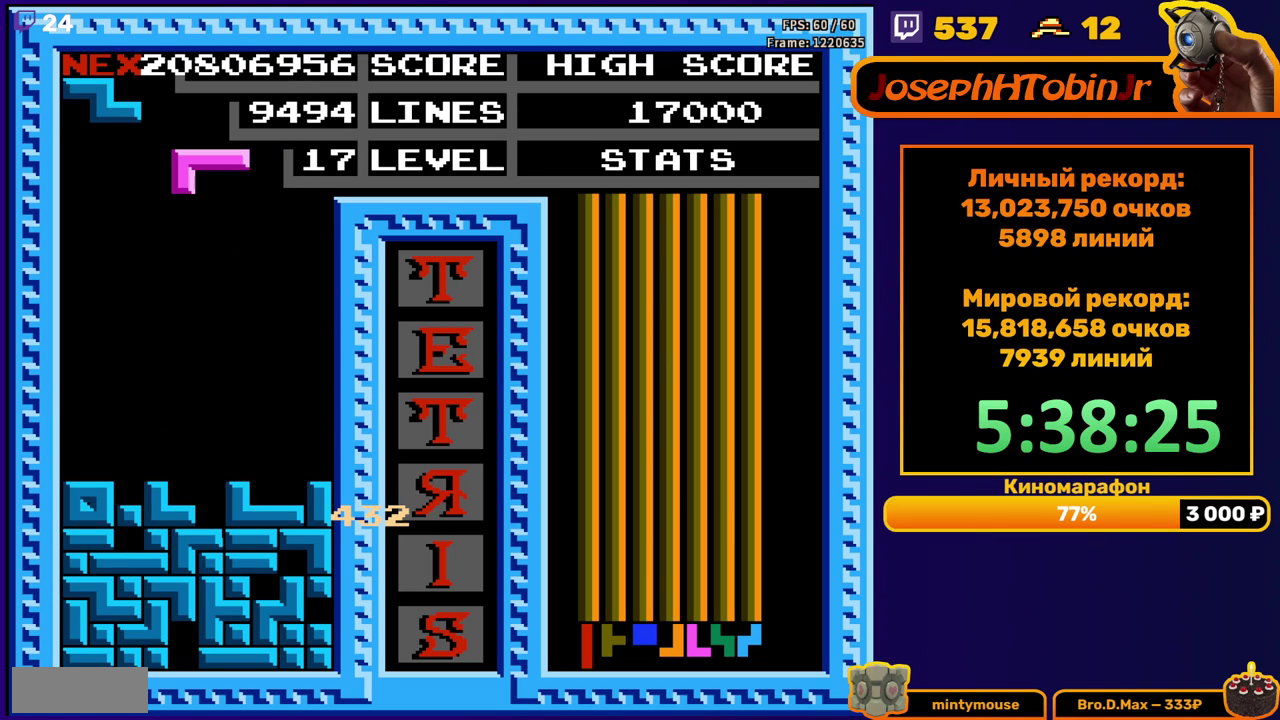
{"buttons": ["DPAD_LEFT"], "events": [[83, "DPAD_LEFT", "down"], [150, "B", "down"], [233, "B", "up"]]}
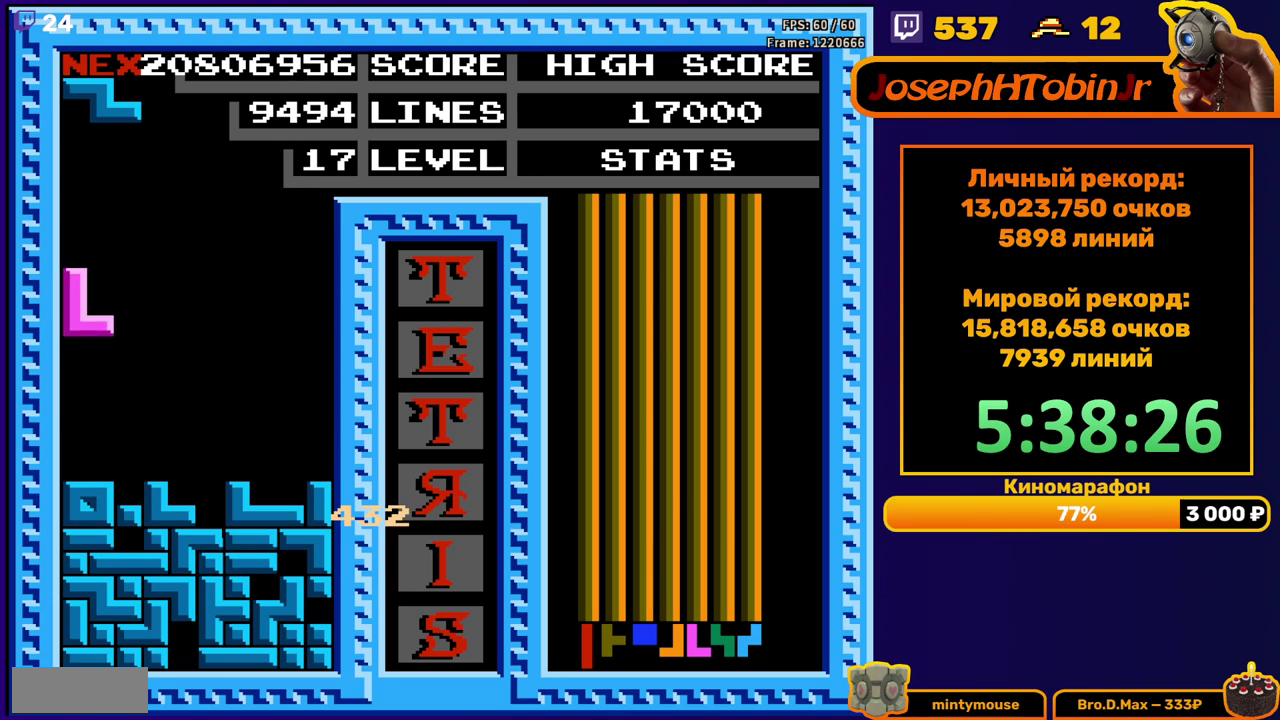
{"buttons": ["DPAD_RIGHT"], "events": [[50, "DPAD_DOWN", "down"], [50, "DPAD_LEFT", "up"], [217, "DPAD_DOWN", "up"], [350, "DPAD_RIGHT", "down"], [400, "DPAD_RIGHT", "up"], [467, "DPAD_RIGHT", "down"]]}
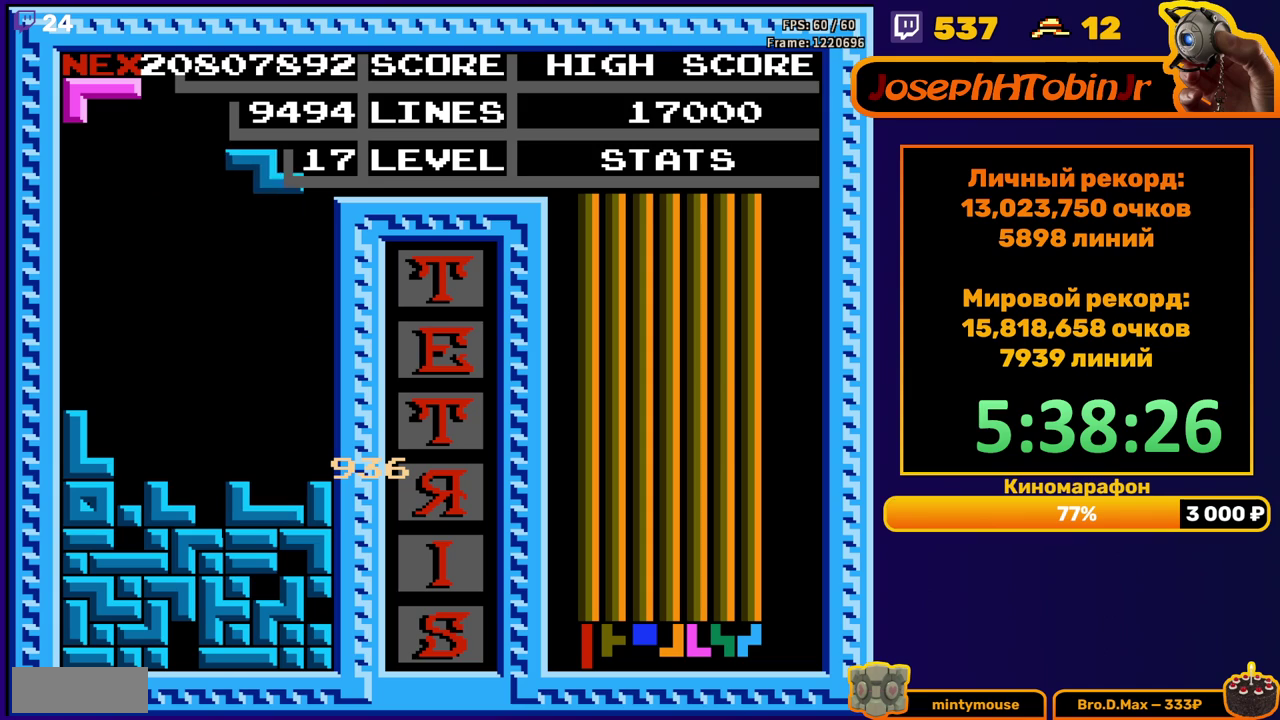
{"buttons": [], "events": [[33, "DPAD_RIGHT", "up"], [317, "DPAD_DOWN", "down"], [483, "DPAD_DOWN", "up"]]}
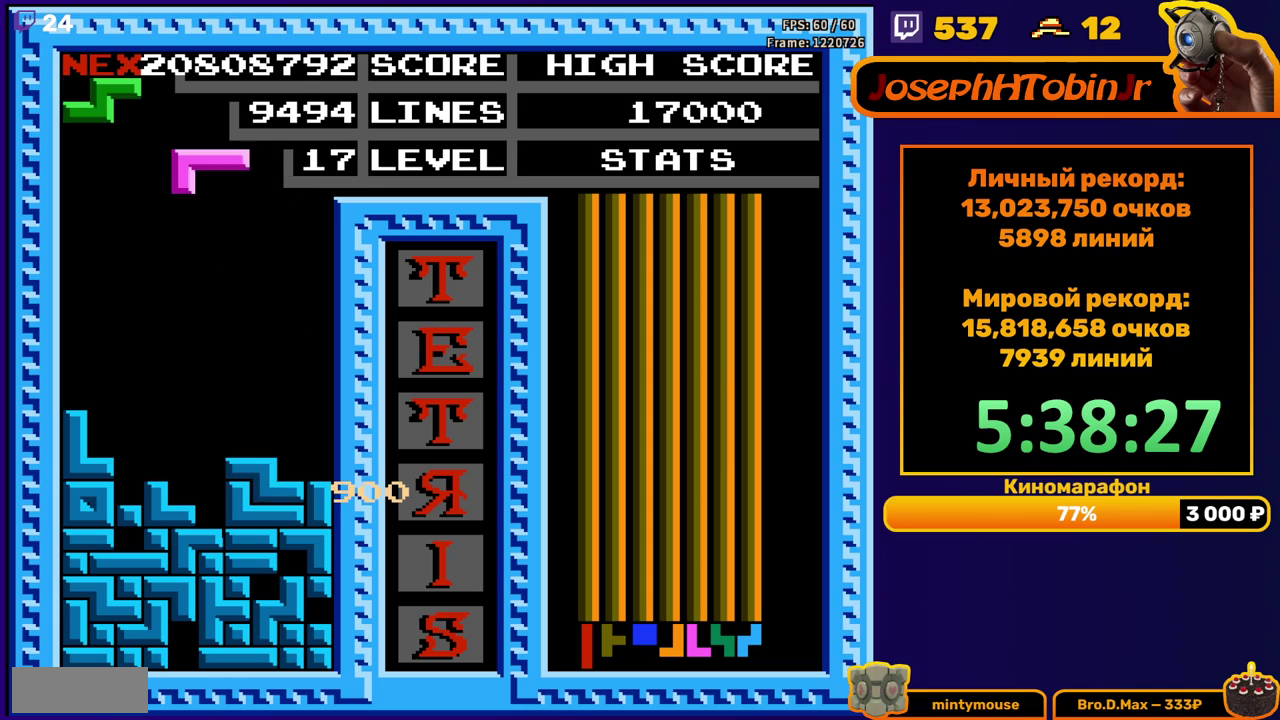
{"buttons": [], "events": [[50, "DPAD_LEFT", "down"], [100, "A", "down"], [217, "A", "up"], [383, "DPAD_LEFT", "up"]]}
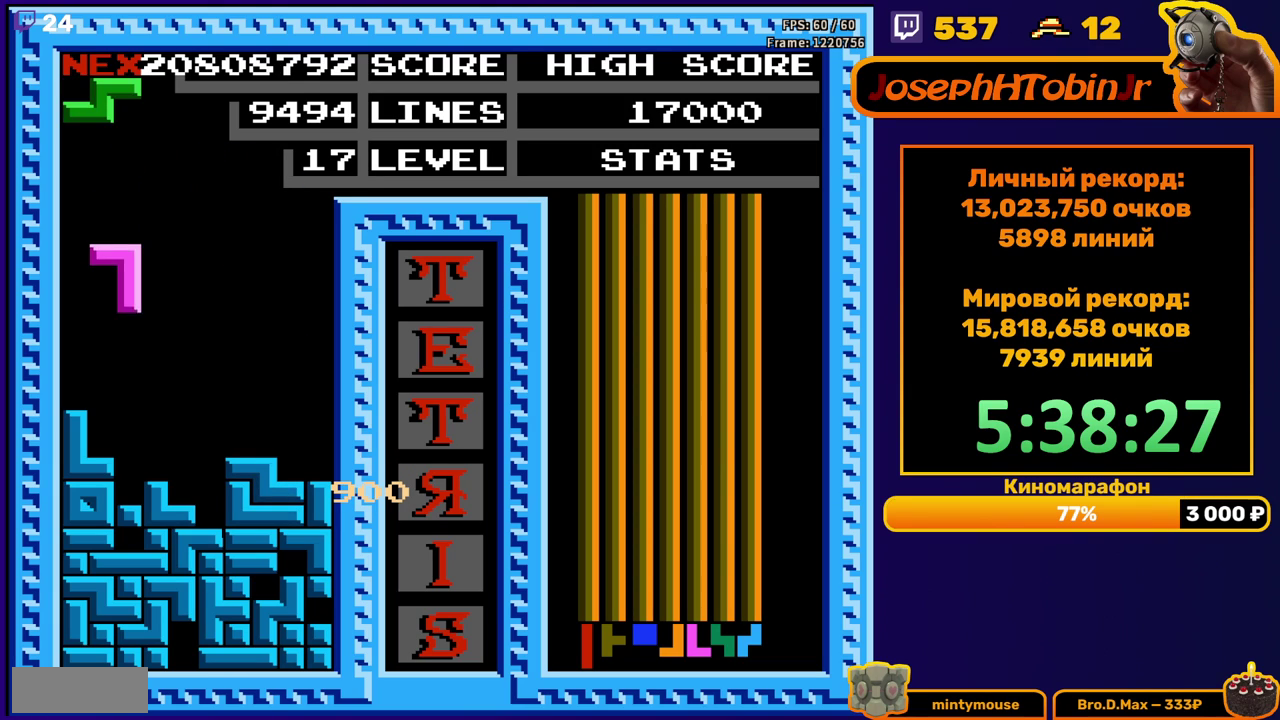
{"buttons": ["DPAD_LEFT"], "events": [[117, "DPAD_DOWN", "down"], [317, "DPAD_DOWN", "up"], [417, "DPAD_LEFT", "down"]]}
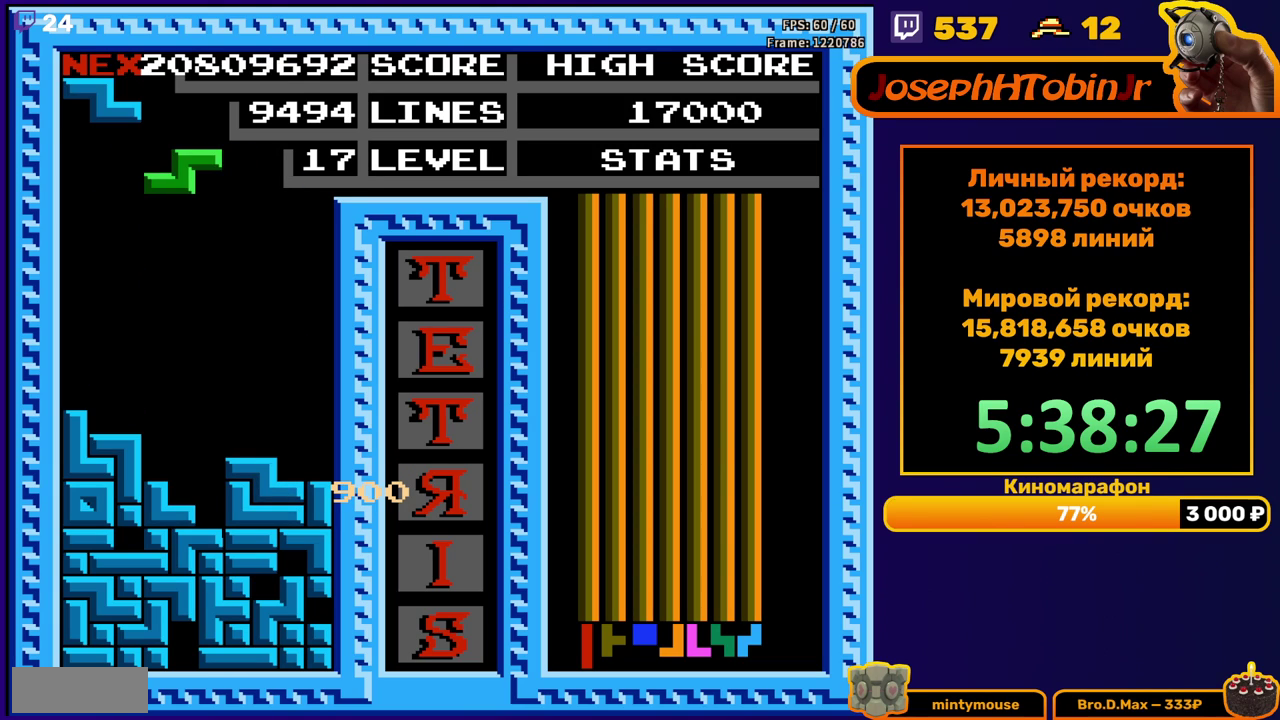
{"buttons": ["DPAD_RIGHT"], "events": [[33, "DPAD_LEFT", "up"], [300, "A", "down"], [433, "A", "up"], [483, "DPAD_RIGHT", "down"]]}
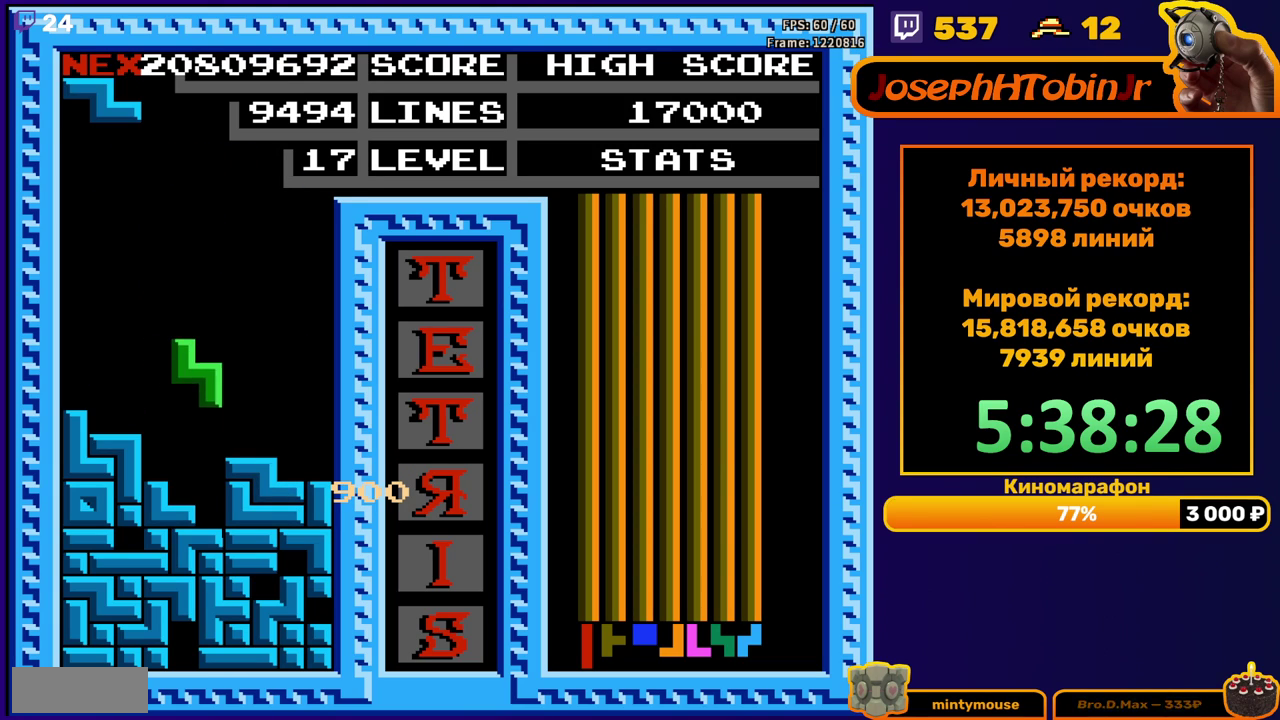
{"buttons": [], "events": [[33, "DPAD_RIGHT", "up"], [150, "DPAD_DOWN", "down"], [300, "DPAD_DOWN", "up"]]}
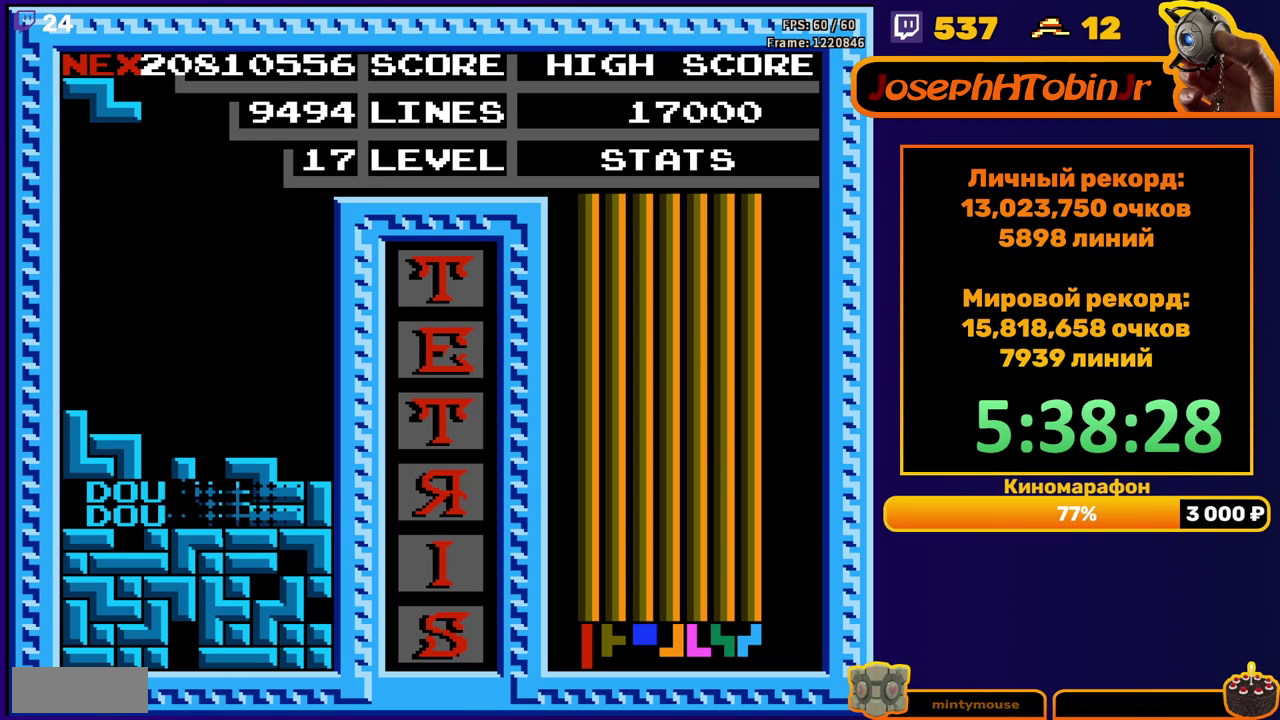
{"buttons": [], "events": [[283, "DPAD_LEFT", "down"], [300, "A", "down"], [383, "DPAD_LEFT", "up"], [400, "A", "up"]]}
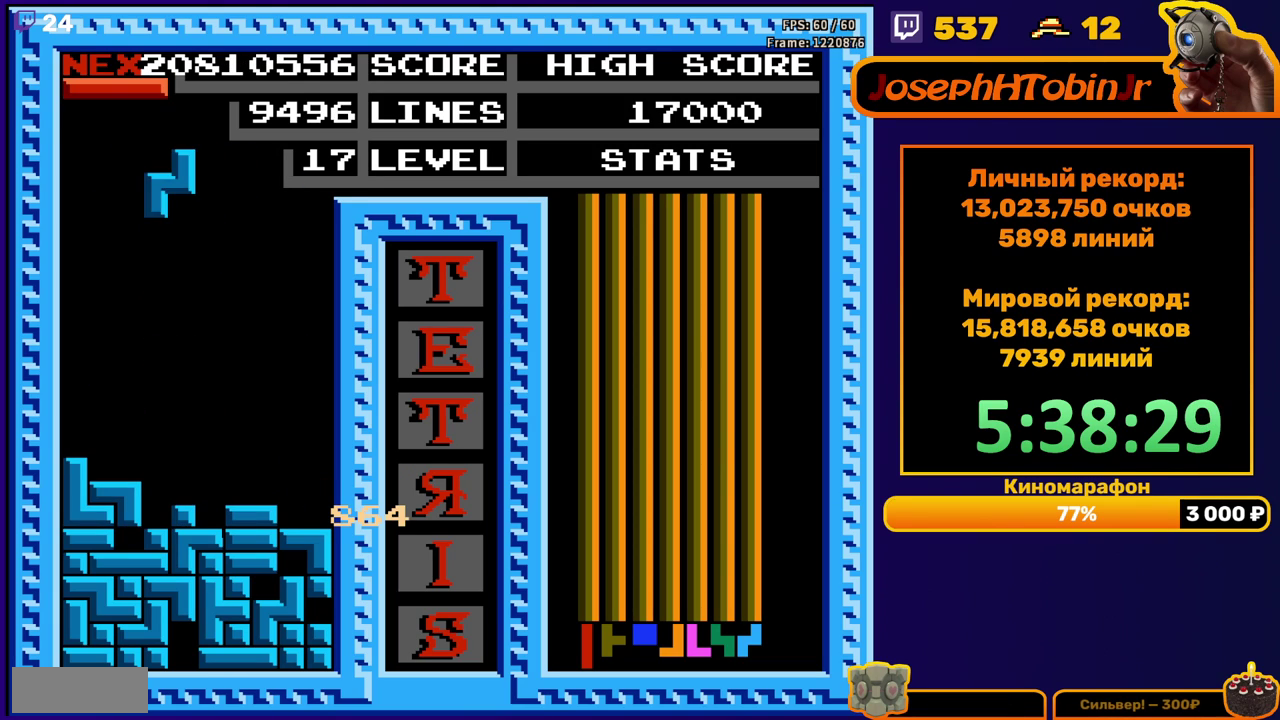
{"buttons": ["DPAD_RIGHT"], "events": [[83, "DPAD_DOWN", "down"], [333, "DPAD_DOWN", "up"], [433, "DPAD_RIGHT", "down"]]}
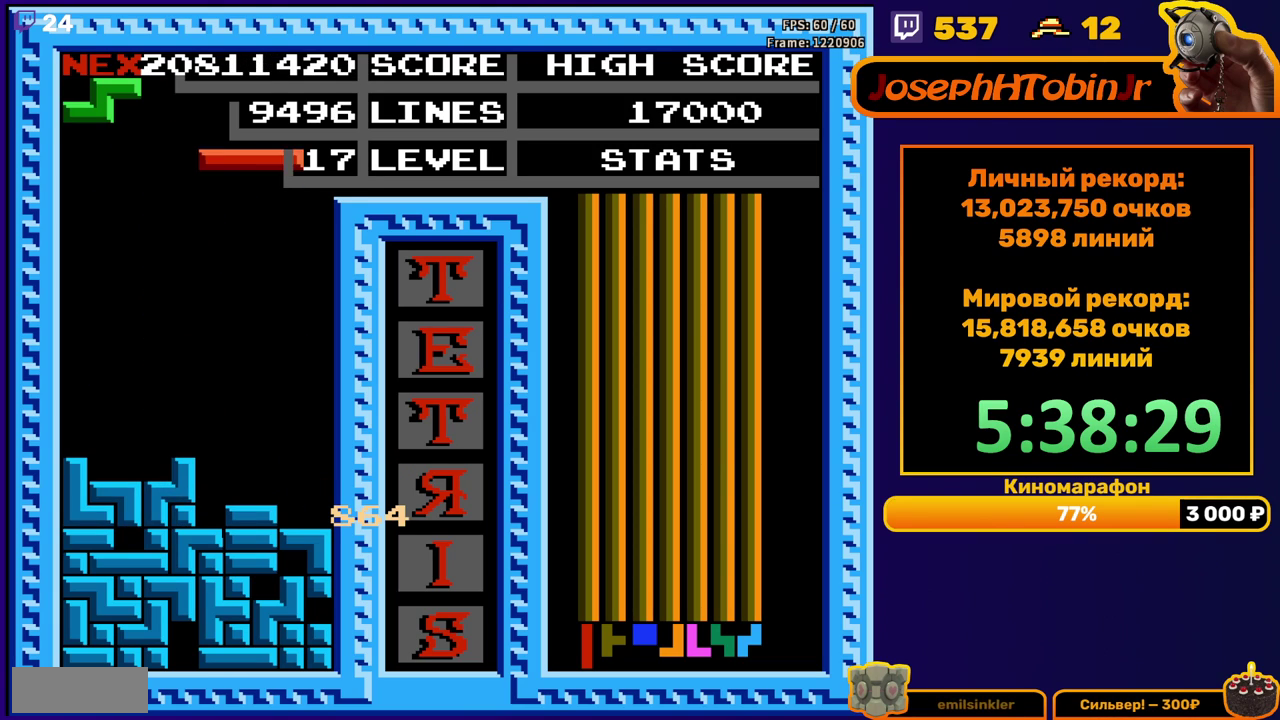
{"buttons": ["DPAD_DOWN"], "events": [[33, "B", "down"], [150, "B", "up"], [383, "DPAD_RIGHT", "up"], [400, "DPAD_DOWN", "down"]]}
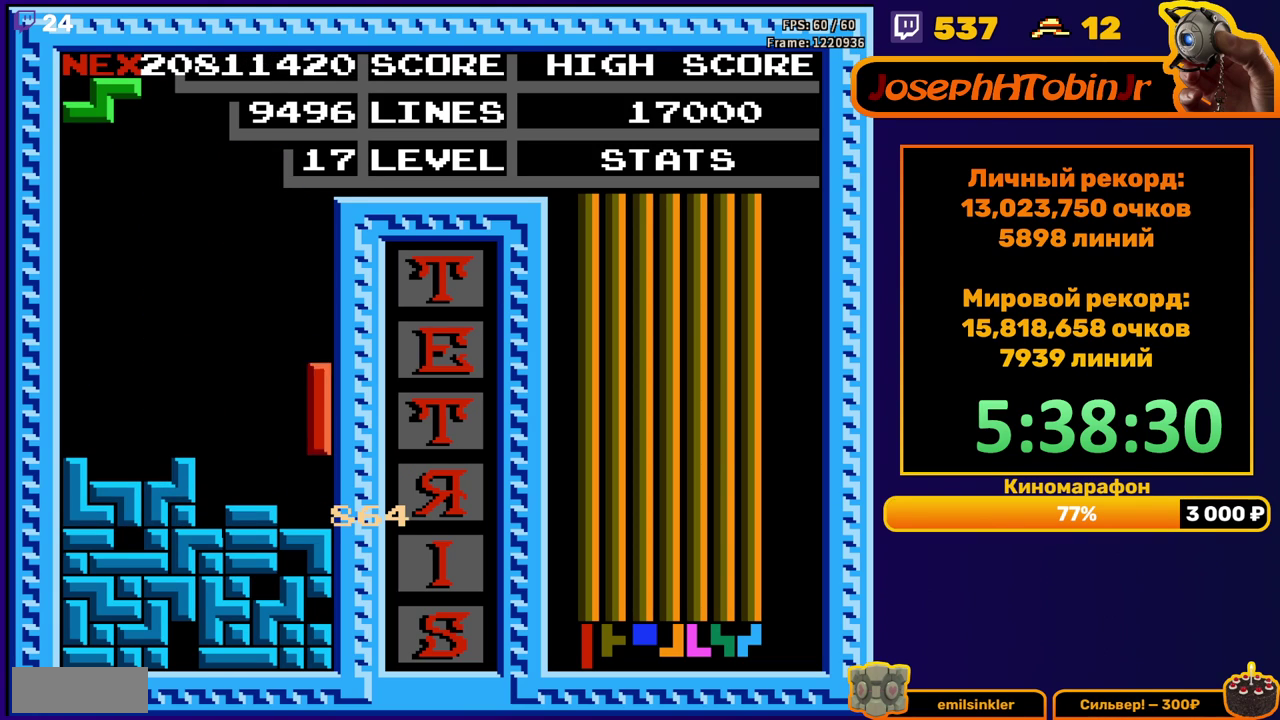
{"buttons": ["DPAD_RIGHT"], "events": [[50, "DPAD_DOWN", "up"], [150, "DPAD_RIGHT", "down"], [183, "A", "down"], [217, "DPAD_RIGHT", "up"], [267, "A", "up"], [283, "DPAD_RIGHT", "down"], [367, "DPAD_RIGHT", "up"], [433, "DPAD_RIGHT", "down"]]}
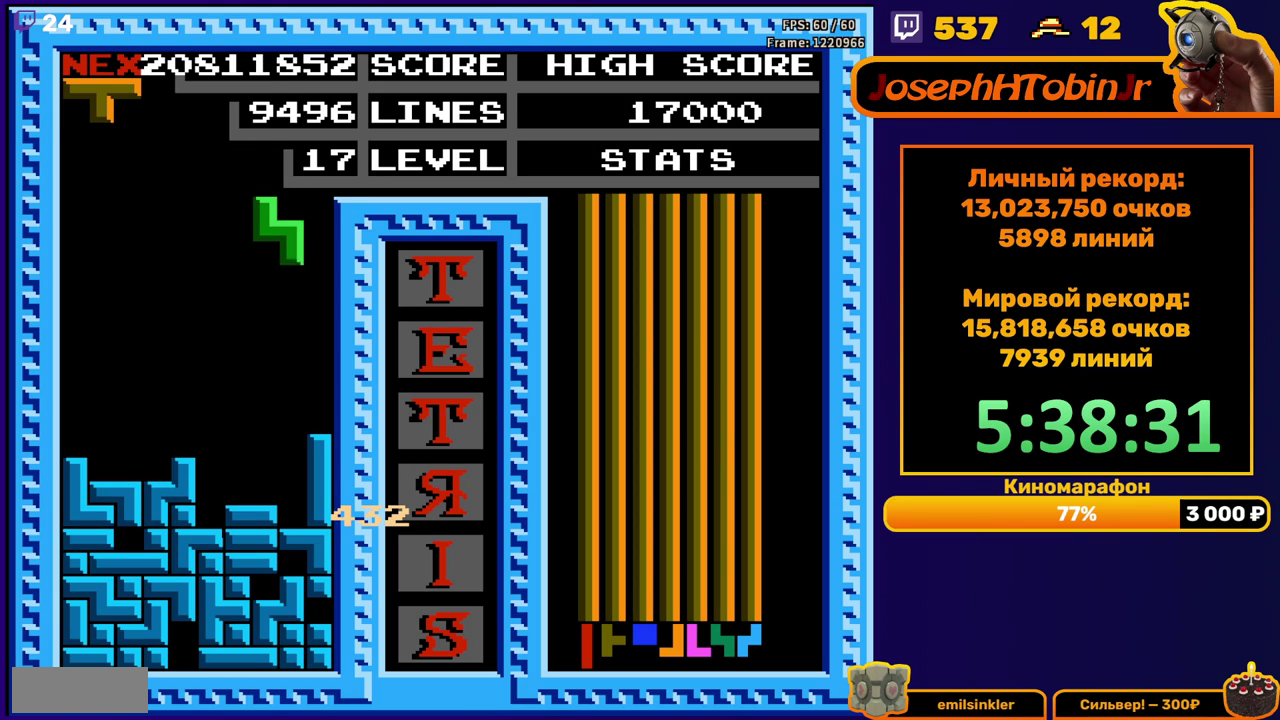
{"buttons": ["B"], "events": [[17, "DPAD_RIGHT", "up"], [133, "DPAD_DOWN", "down"], [350, "DPAD_DOWN", "up"], [417, "DPAD_RIGHT", "down"], [467, "B", "down"], [483, "DPAD_RIGHT", "up"]]}
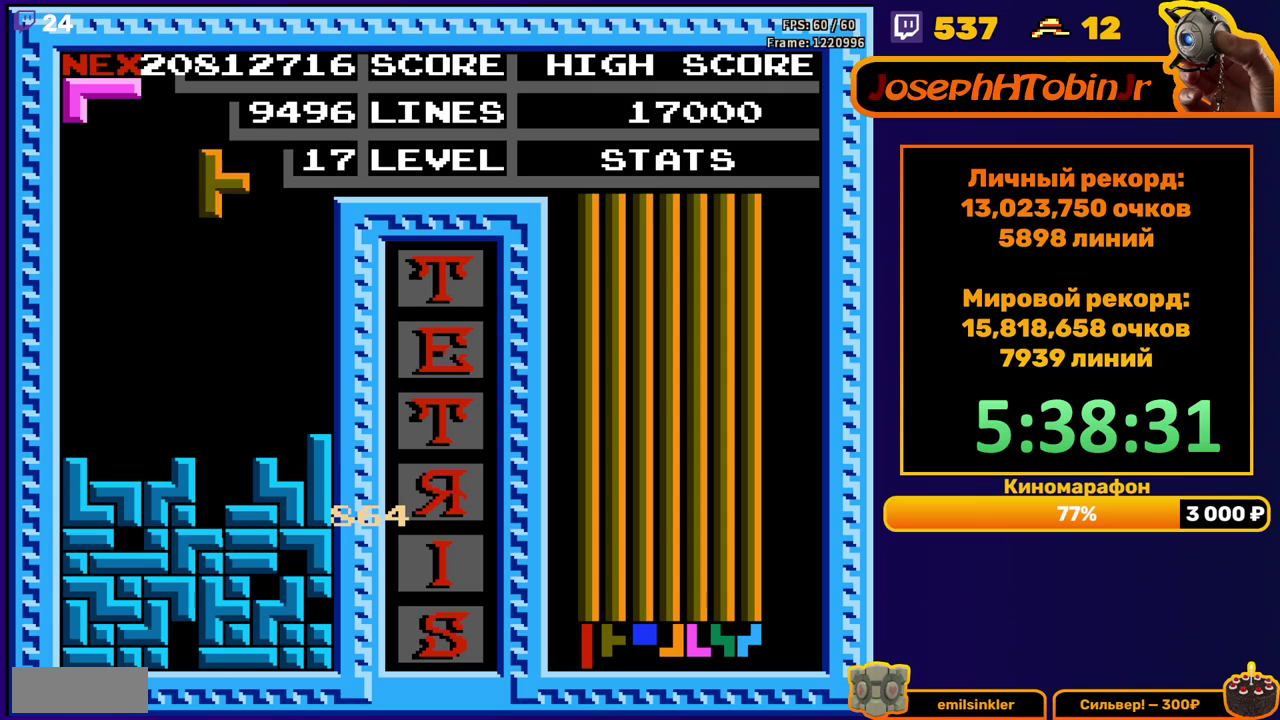
{"buttons": [], "events": [[50, "B", "up"], [117, "DPAD_DOWN", "down"], [433, "DPAD_DOWN", "up"]]}
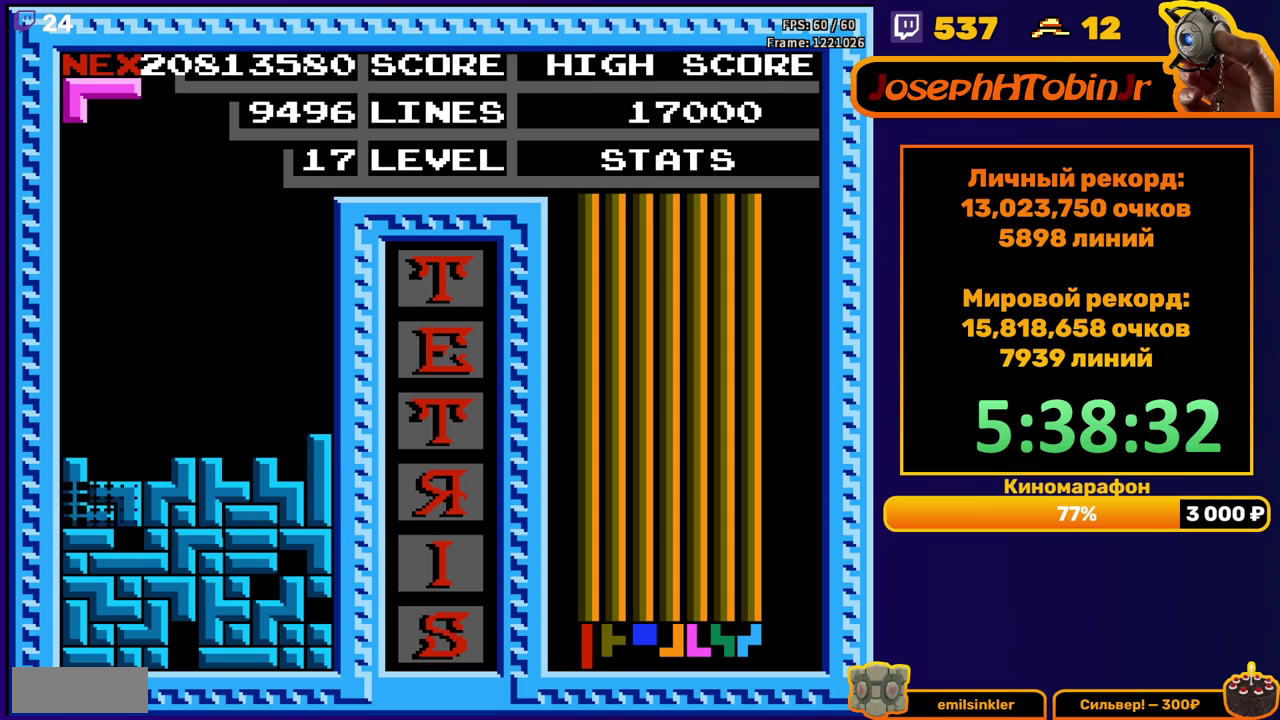
{"buttons": ["DPAD_LEFT"], "events": [[483, "DPAD_LEFT", "down"]]}